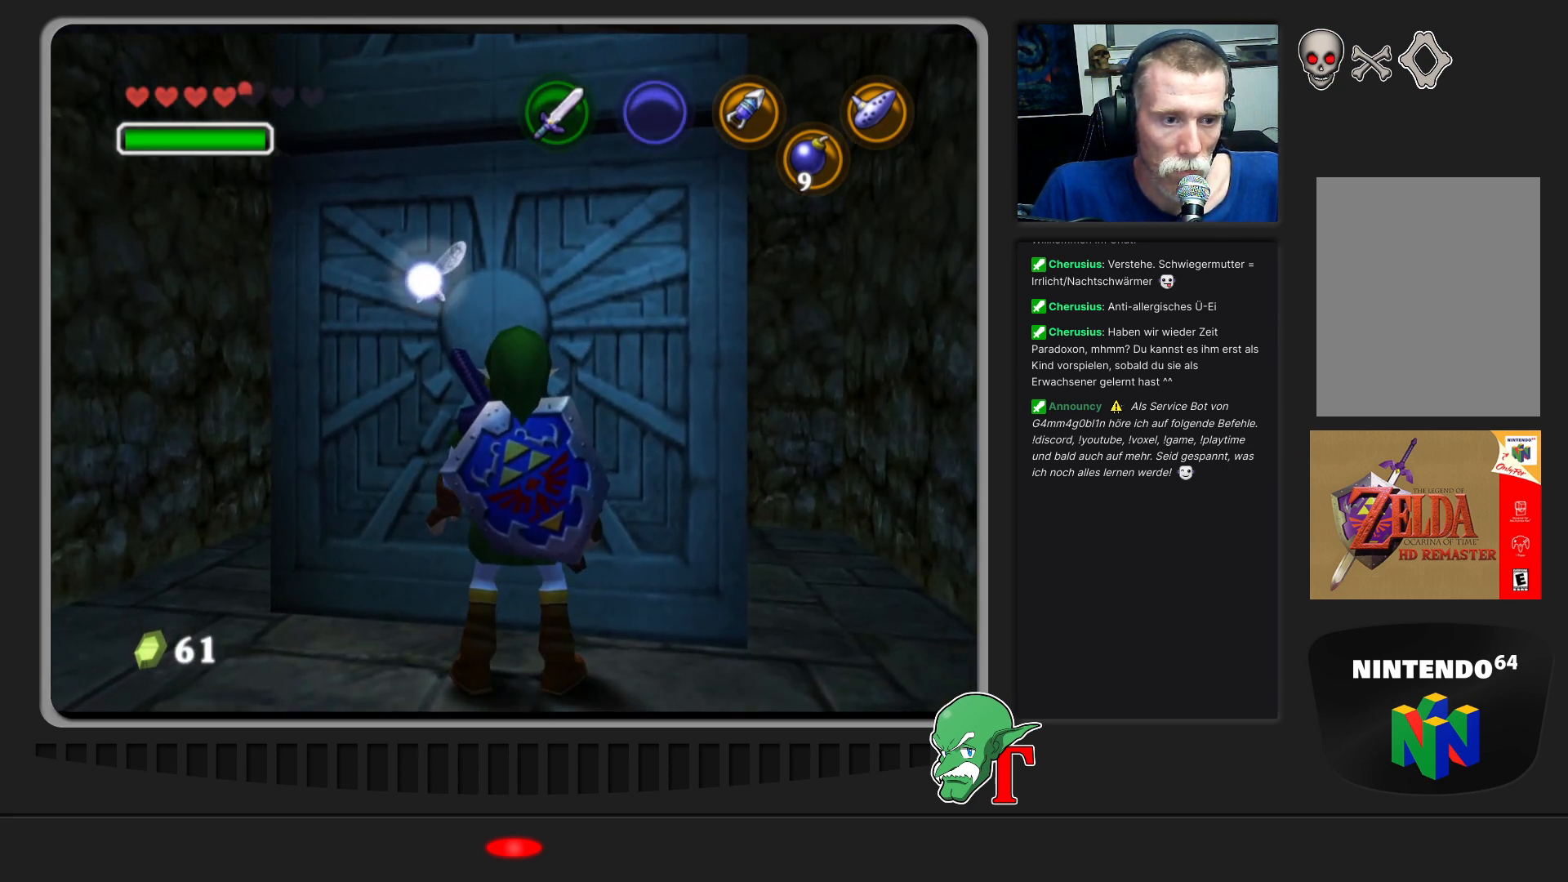
Gameplay with a controller (Nintendo layout); each line is a JSON object with the inputs held at the frame after it. "events" lists button and stick changes between this image and that frame as [ms after this image, input, new state], when the widget could be followed in between. Not read: L3 R3.
{"buttons": [], "left_stick": "center", "events": [[167, "left_stick", "center"]]}
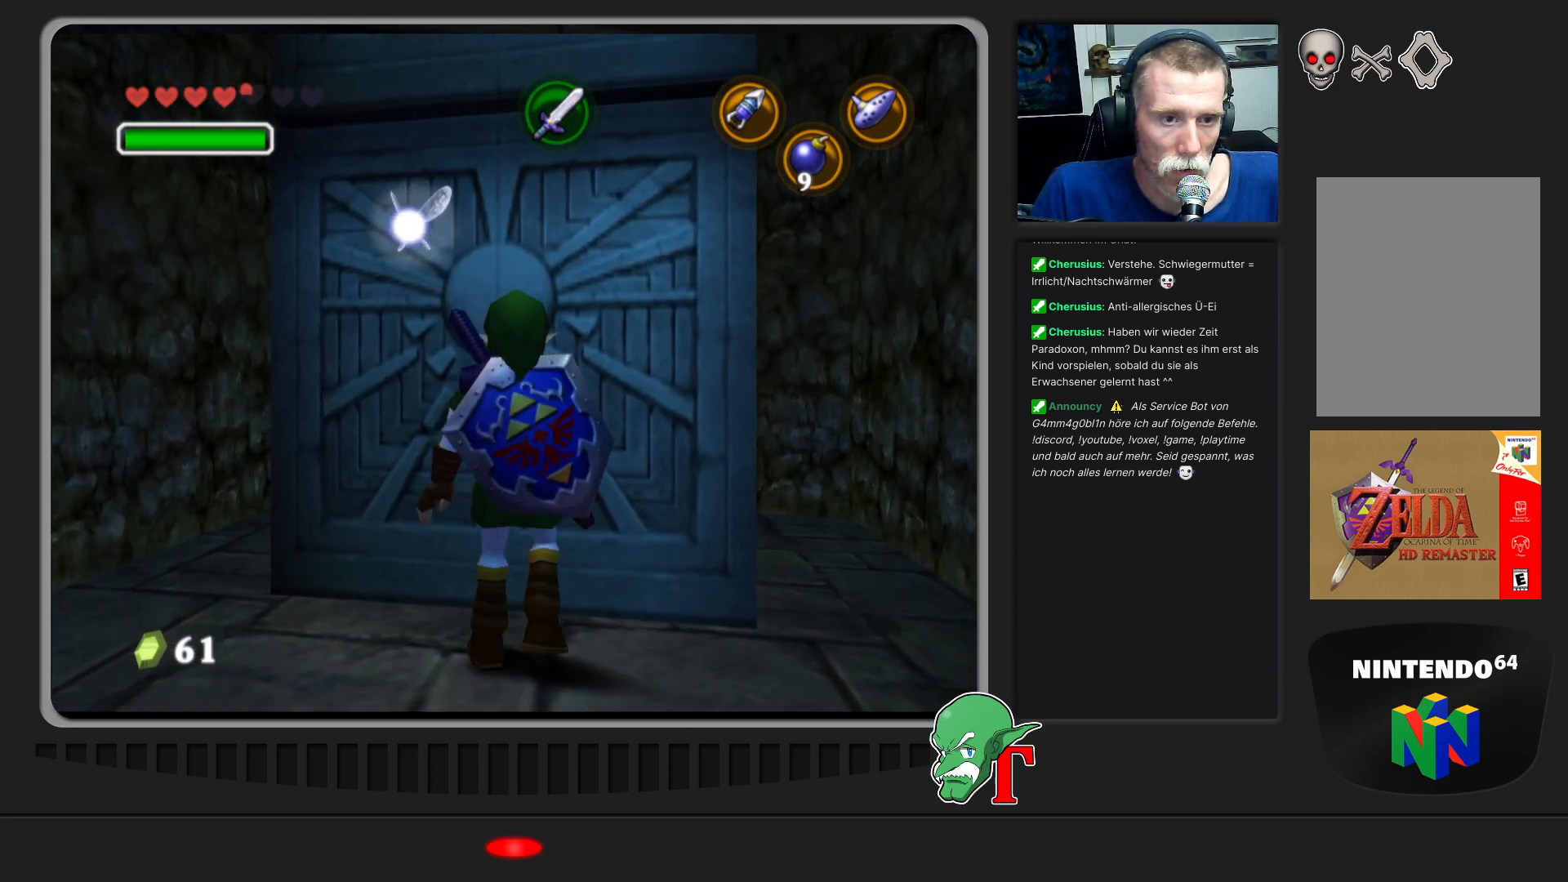
{"buttons": ["C_RIGHT"], "left_stick": "center", "events": [[400, "C_RIGHT", "down"]]}
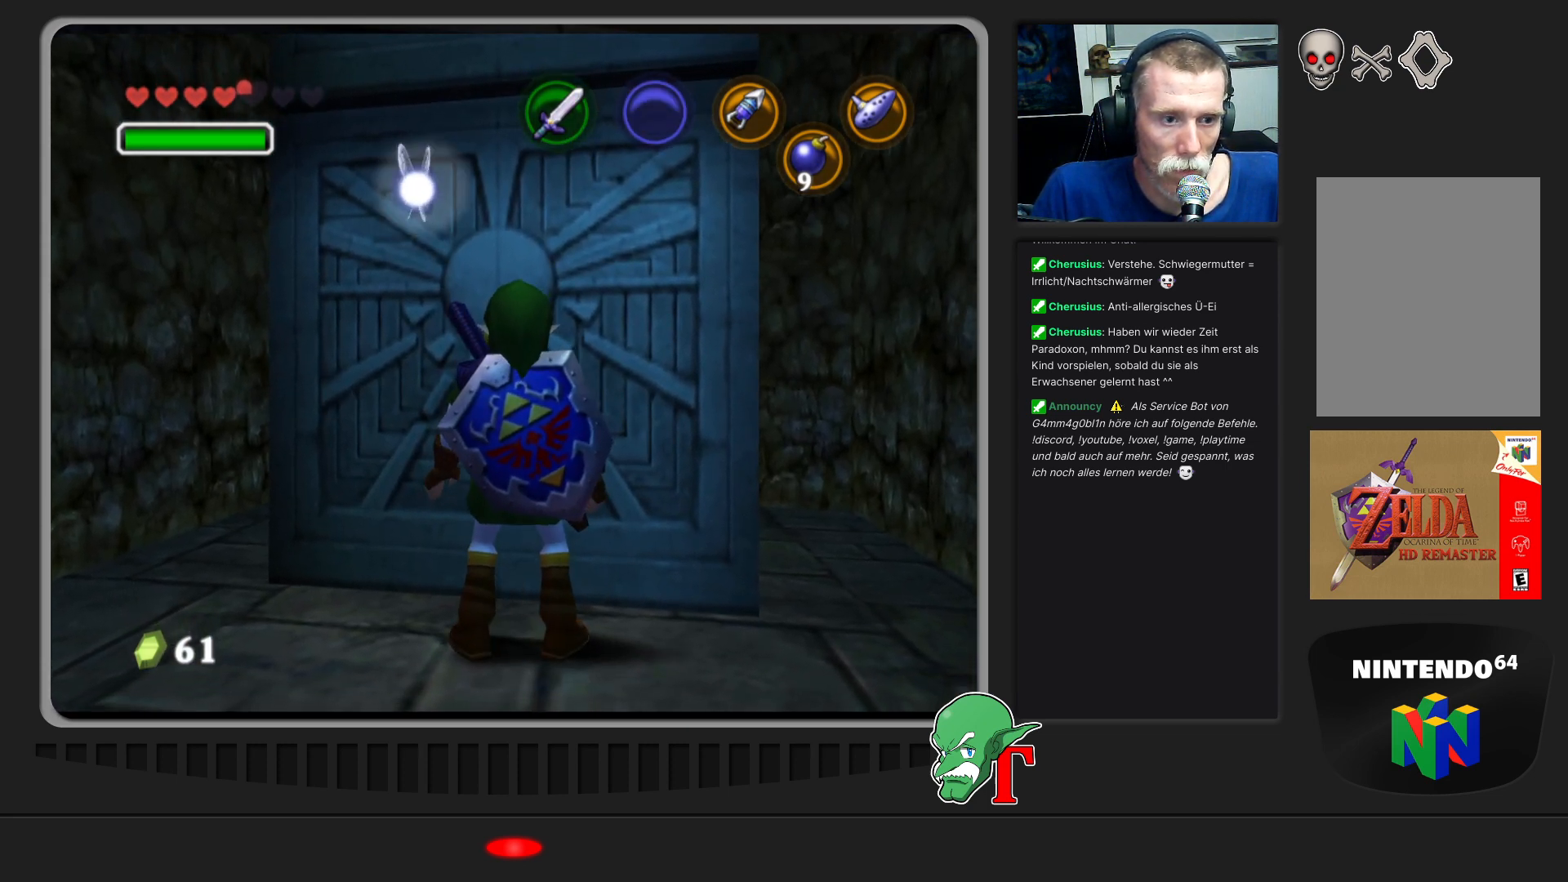
{"buttons": [], "left_stick": "center", "events": [[33, "C_RIGHT", "up"]]}
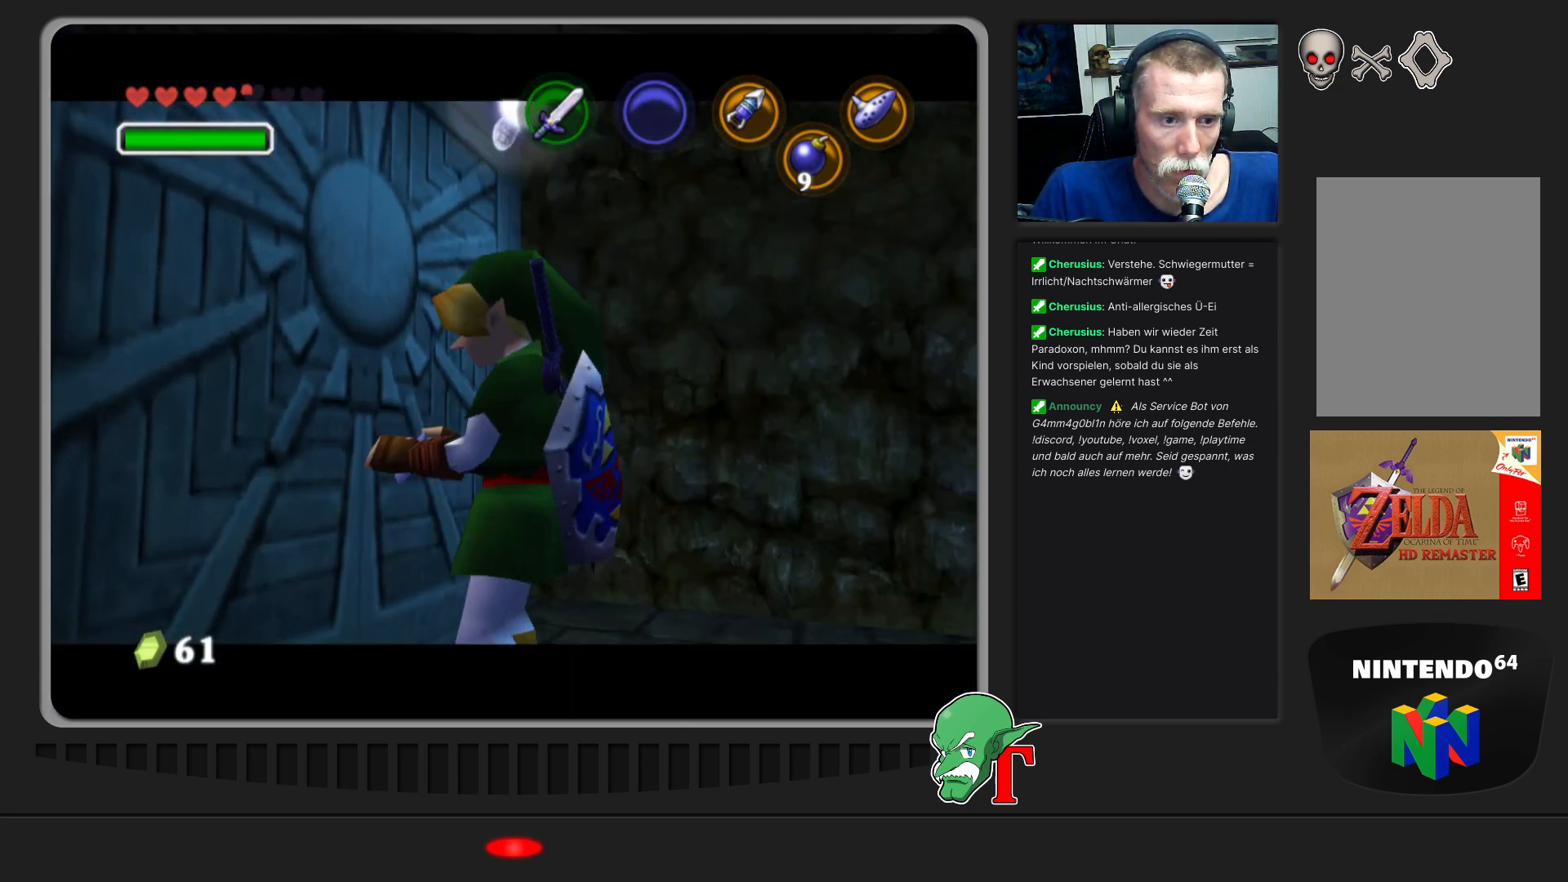
{"buttons": [], "left_stick": "center", "events": []}
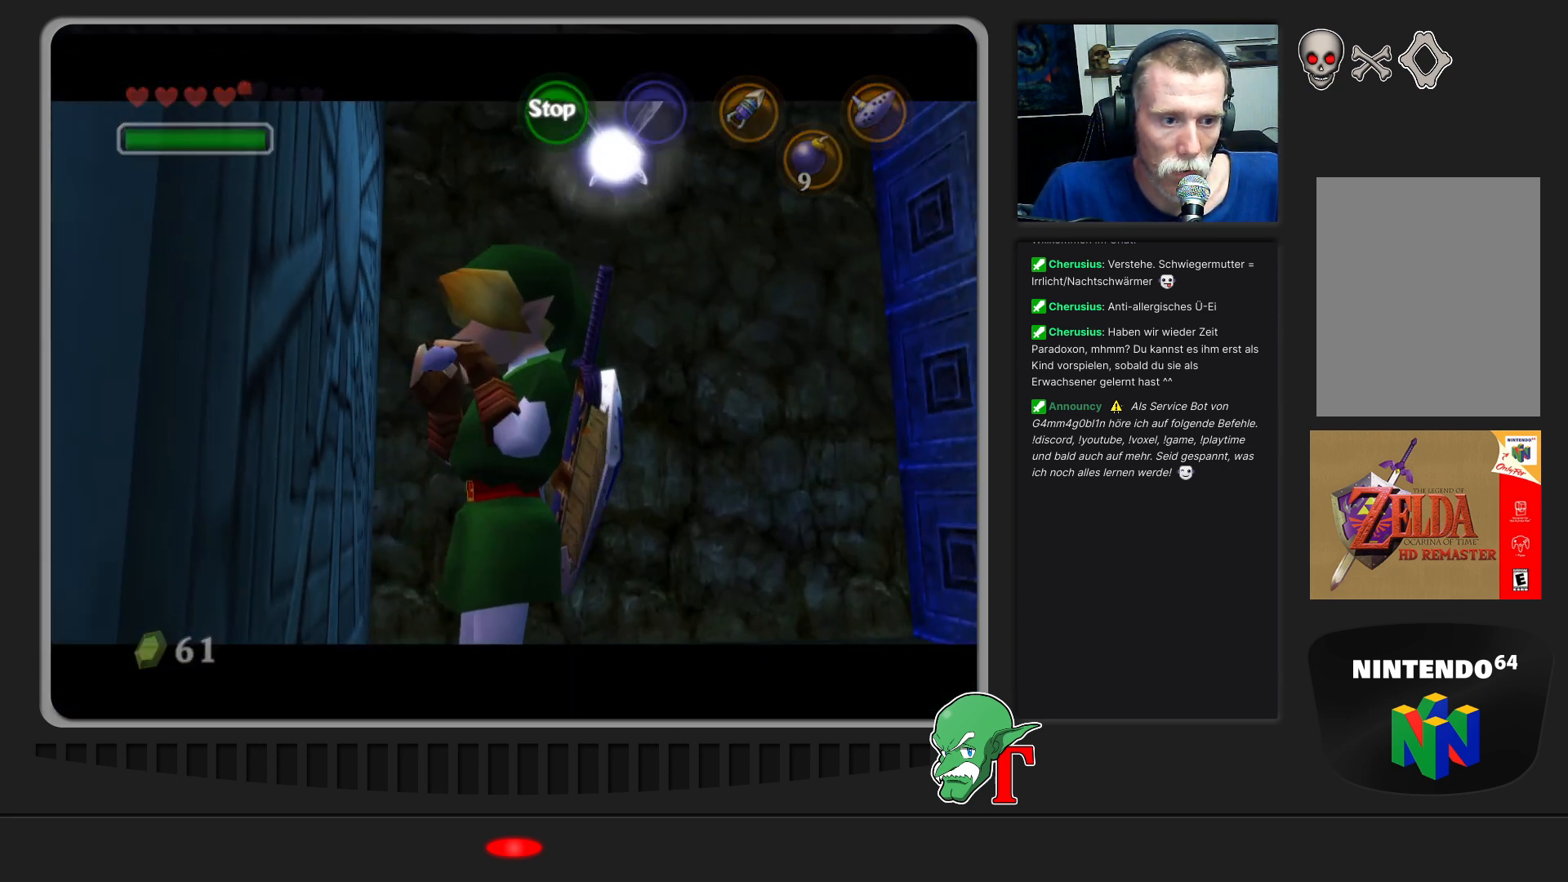
{"buttons": [], "left_stick": "center", "events": []}
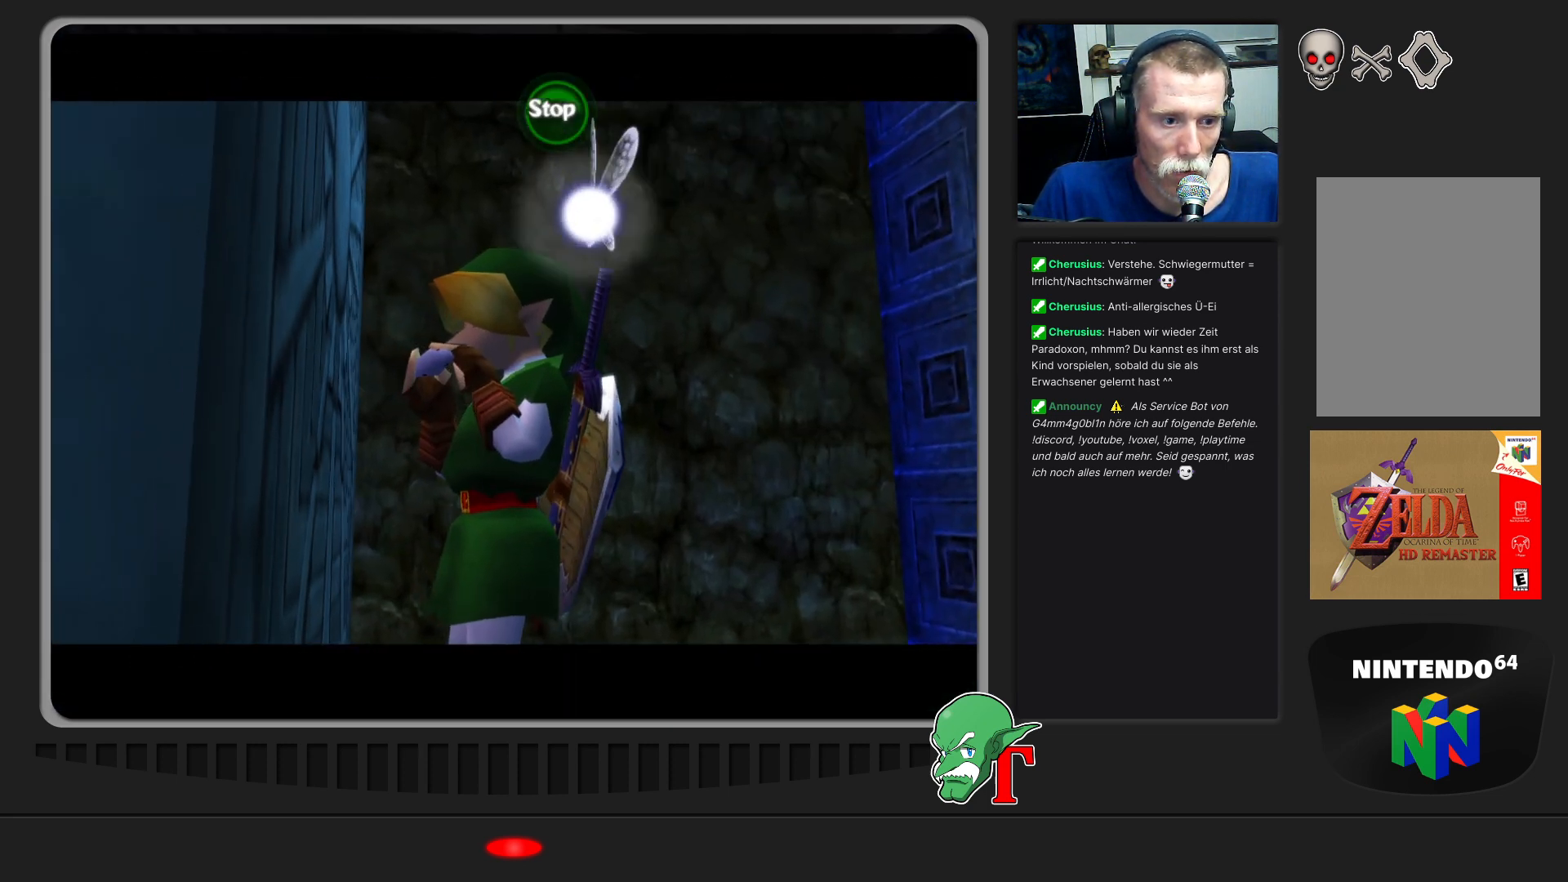
{"buttons": [], "left_stick": "center", "events": []}
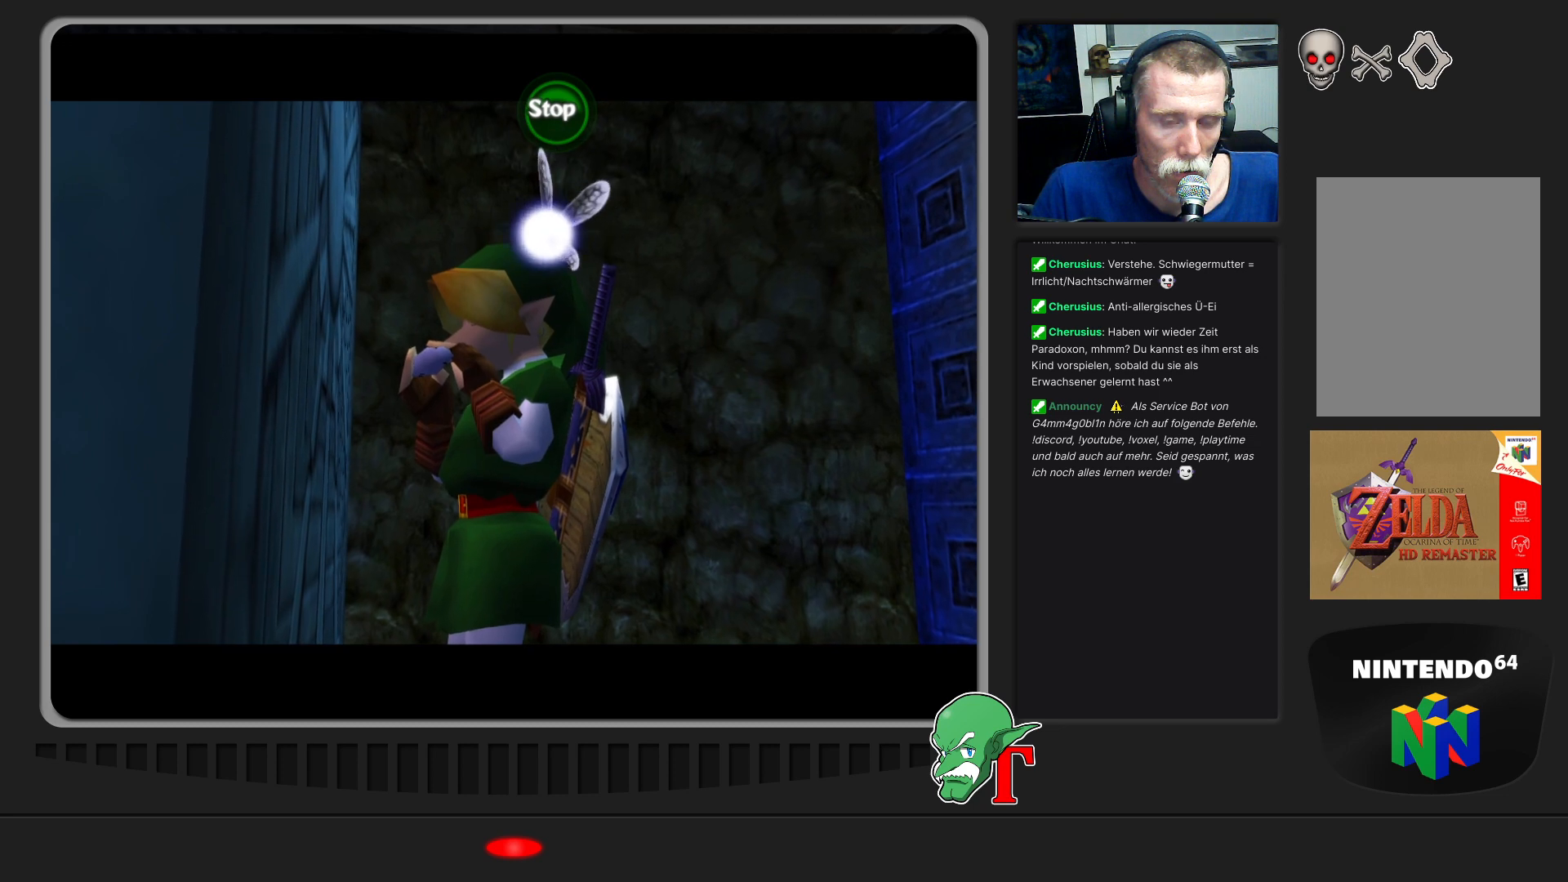
{"buttons": [], "left_stick": "center", "events": []}
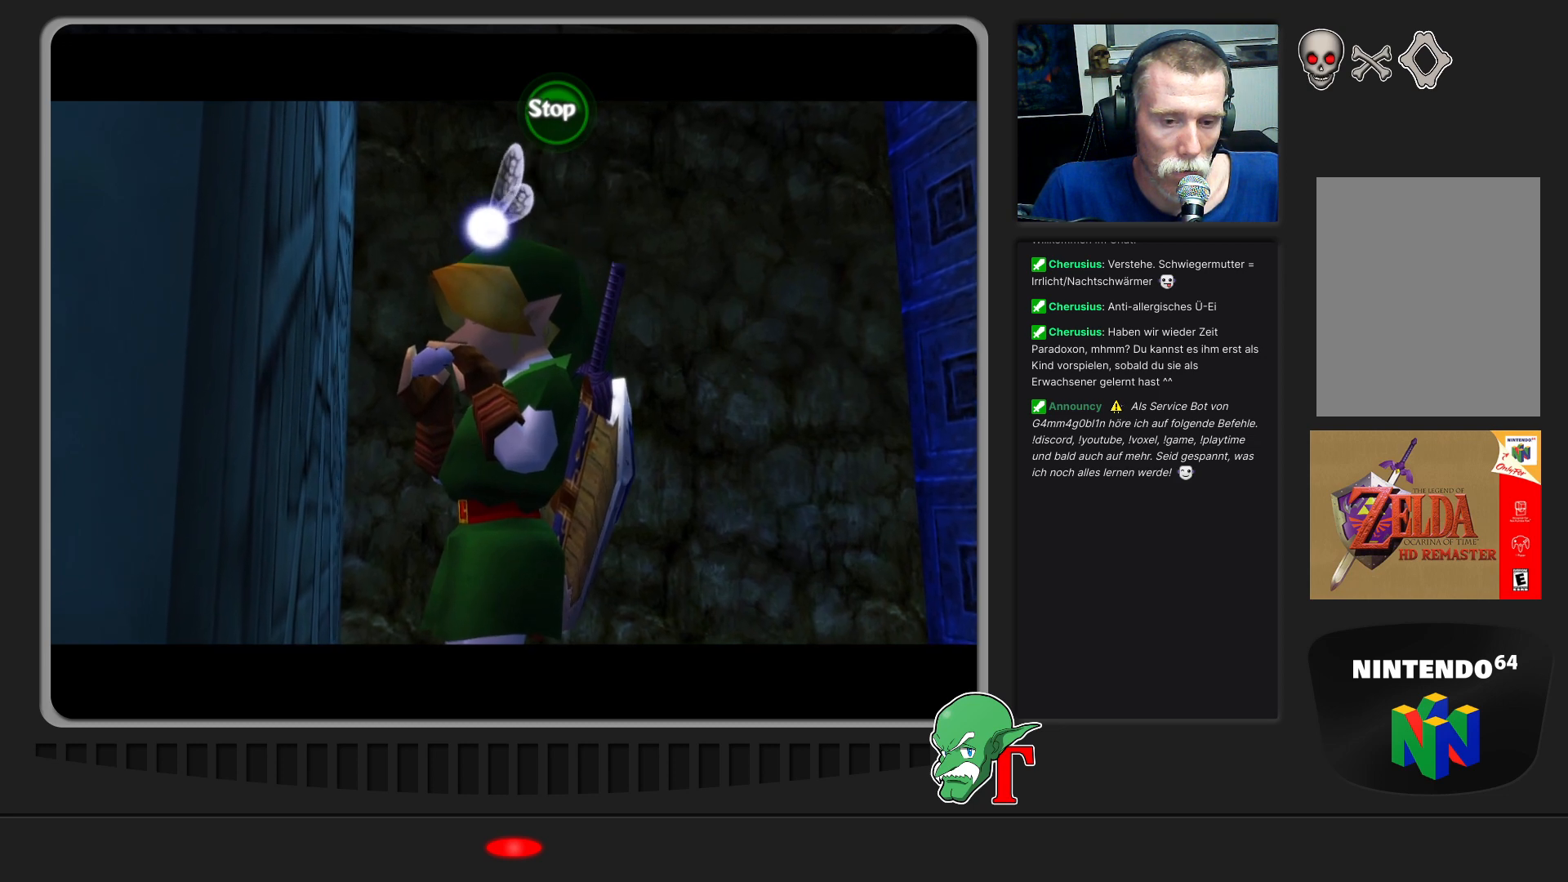
{"buttons": [], "left_stick": "center", "events": []}
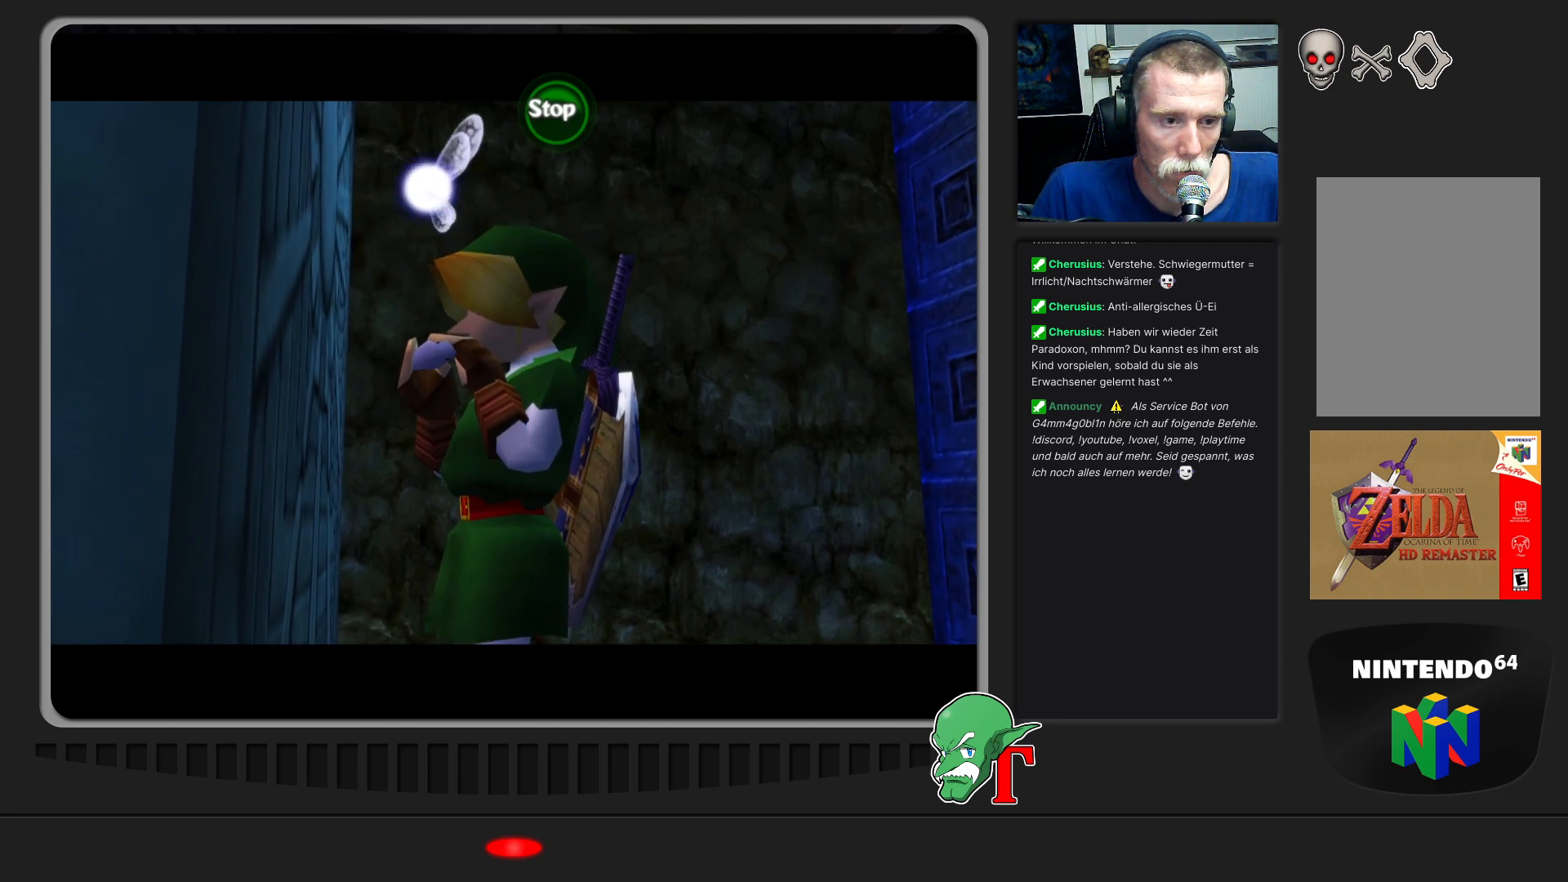
{"buttons": [], "left_stick": "center", "events": [[67, "C_LEFT", "down"], [200, "C_LEFT", "up"]]}
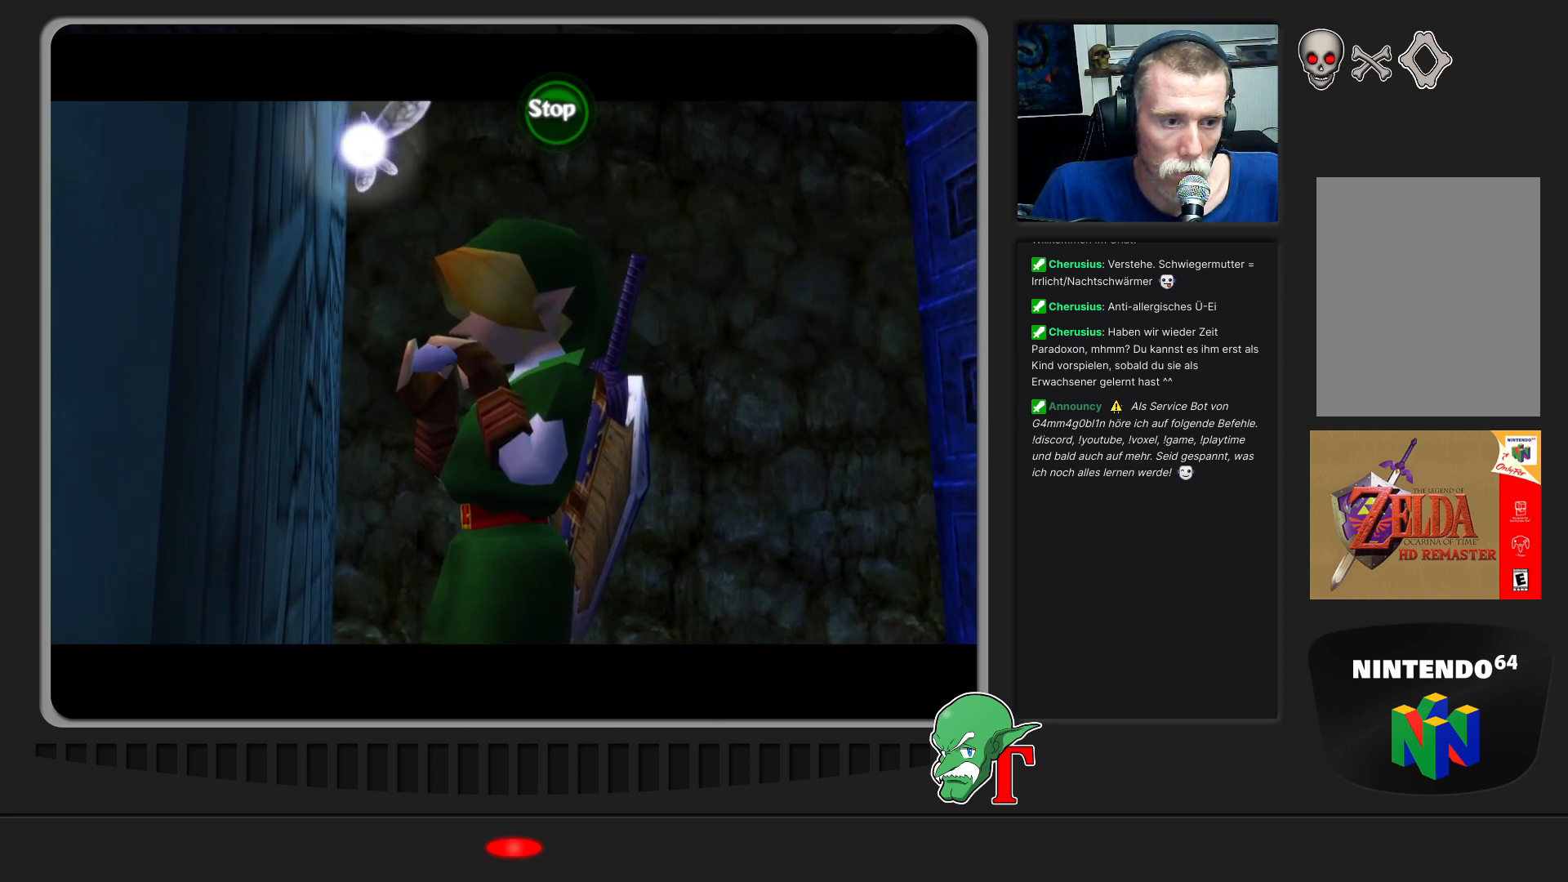
{"buttons": [], "left_stick": "center", "events": [[67, "B", "down"], [200, "B", "up"]]}
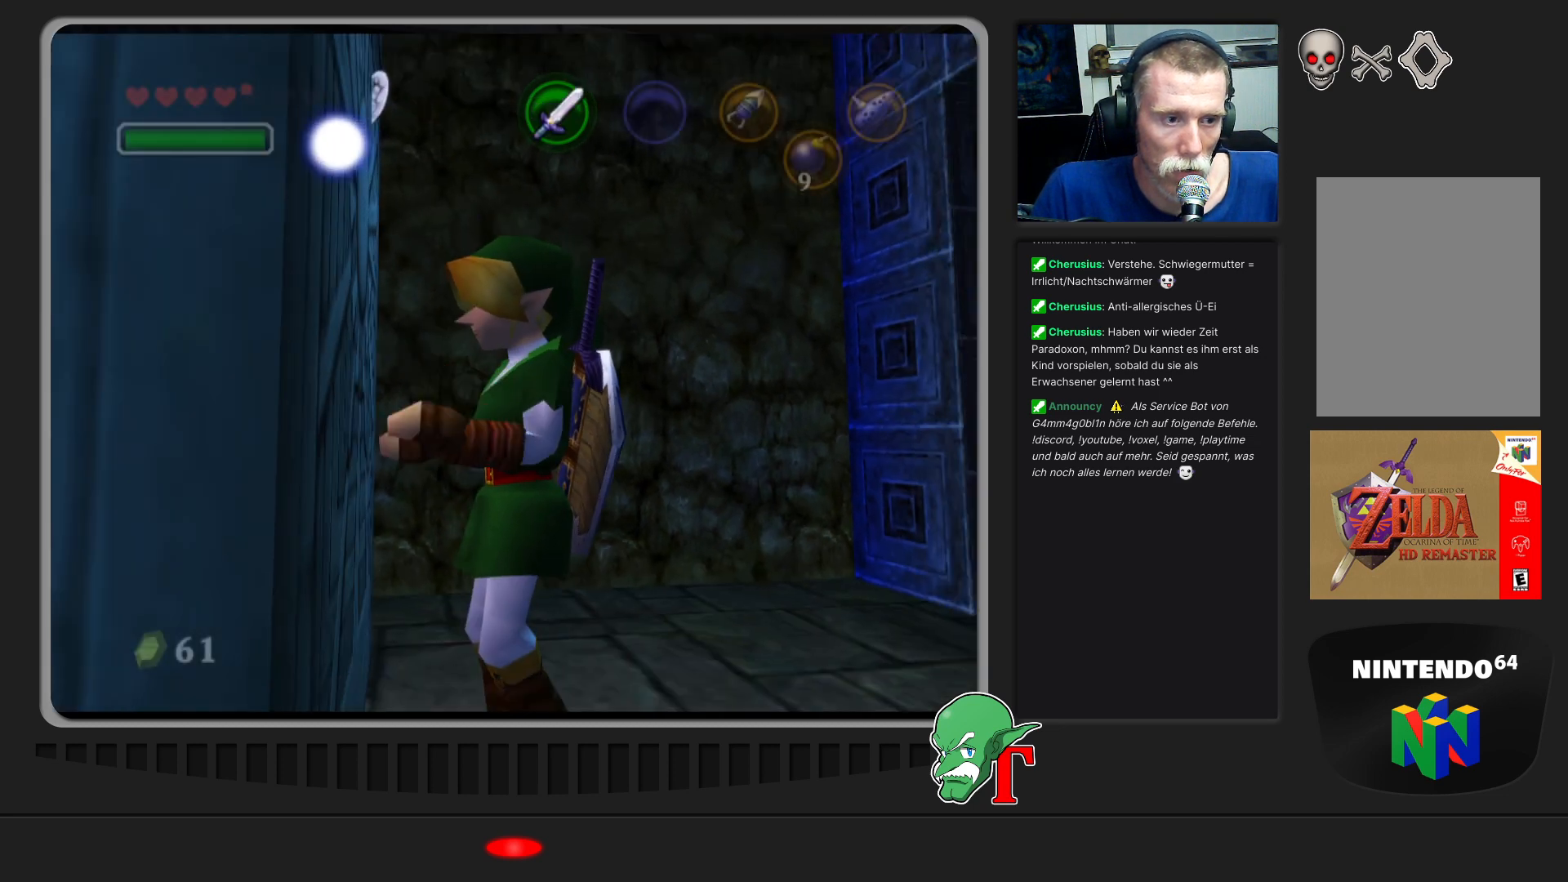
{"buttons": [], "left_stick": "center", "events": [[200, "START", "down"], [333, "START", "up"]]}
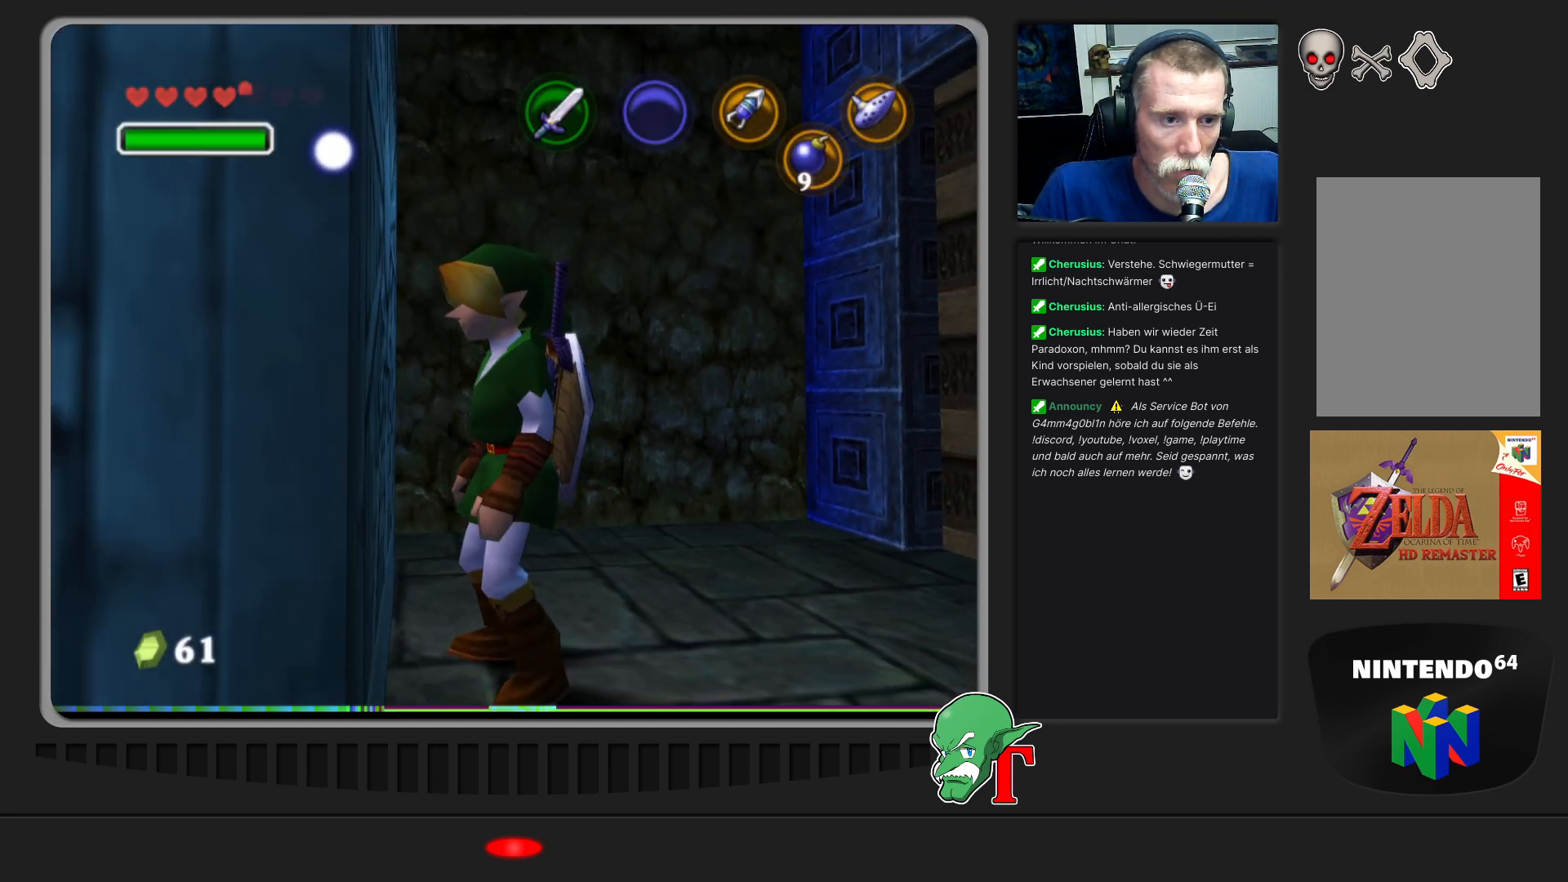
{"buttons": [], "left_stick": "center", "events": []}
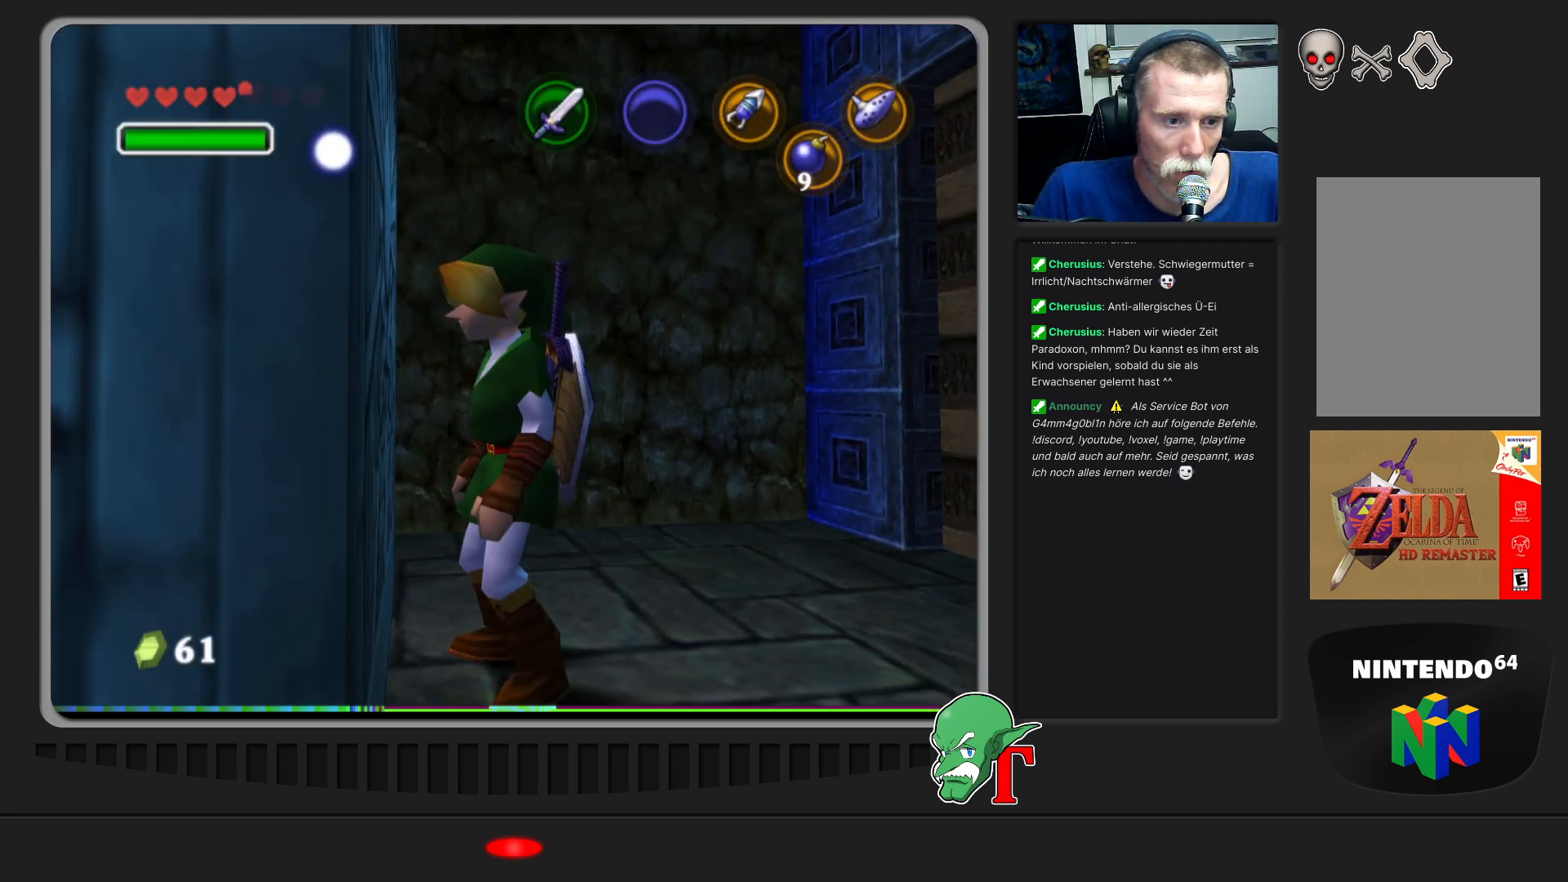
{"buttons": [], "left_stick": "center", "events": []}
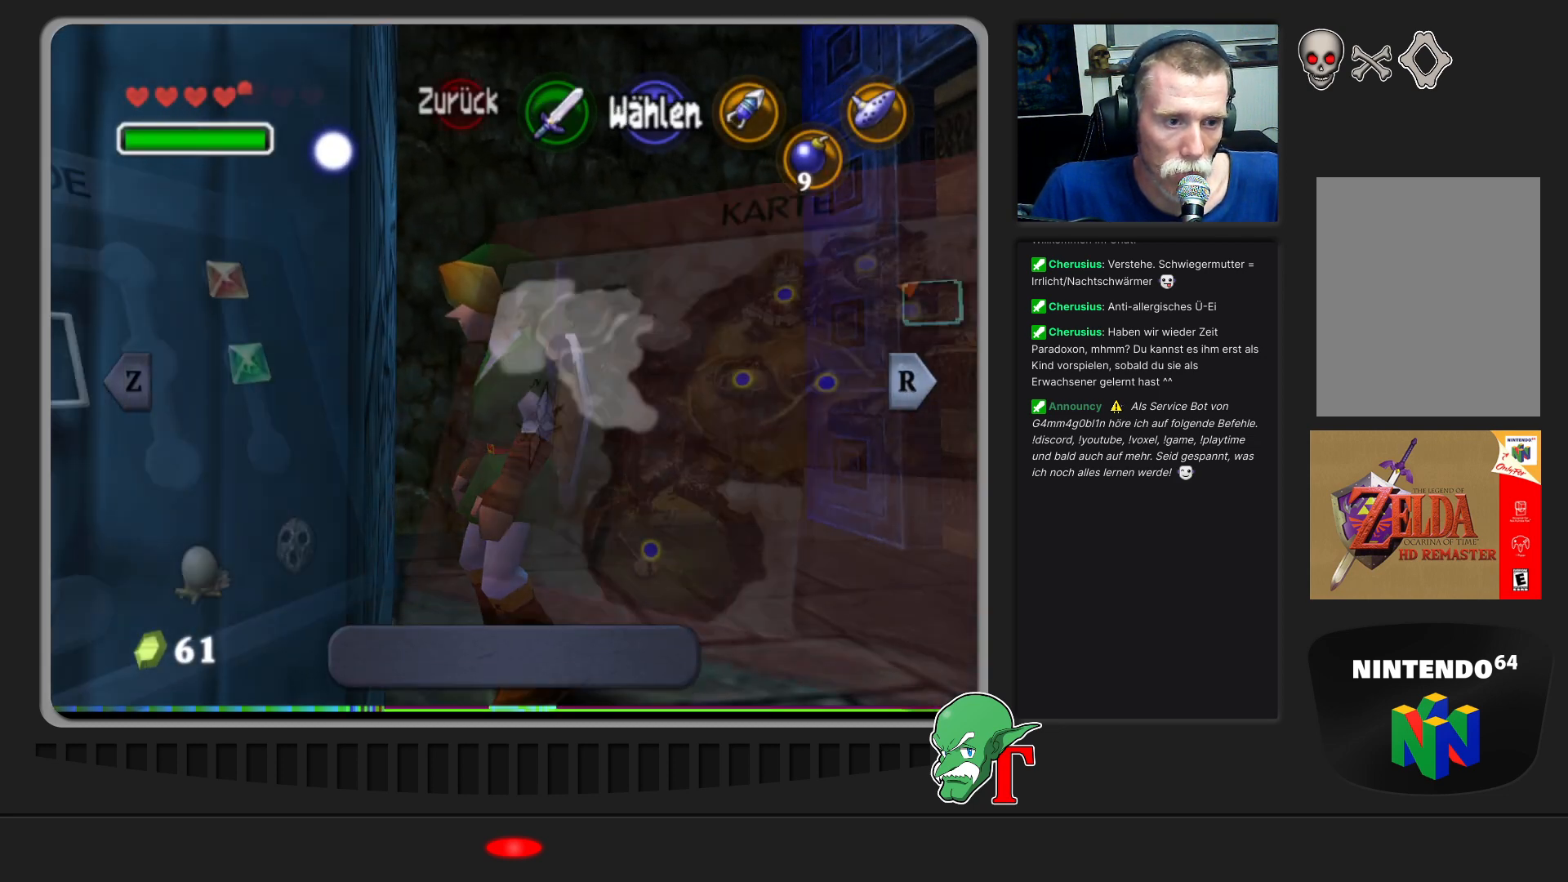
{"buttons": [], "left_stick": "center", "events": []}
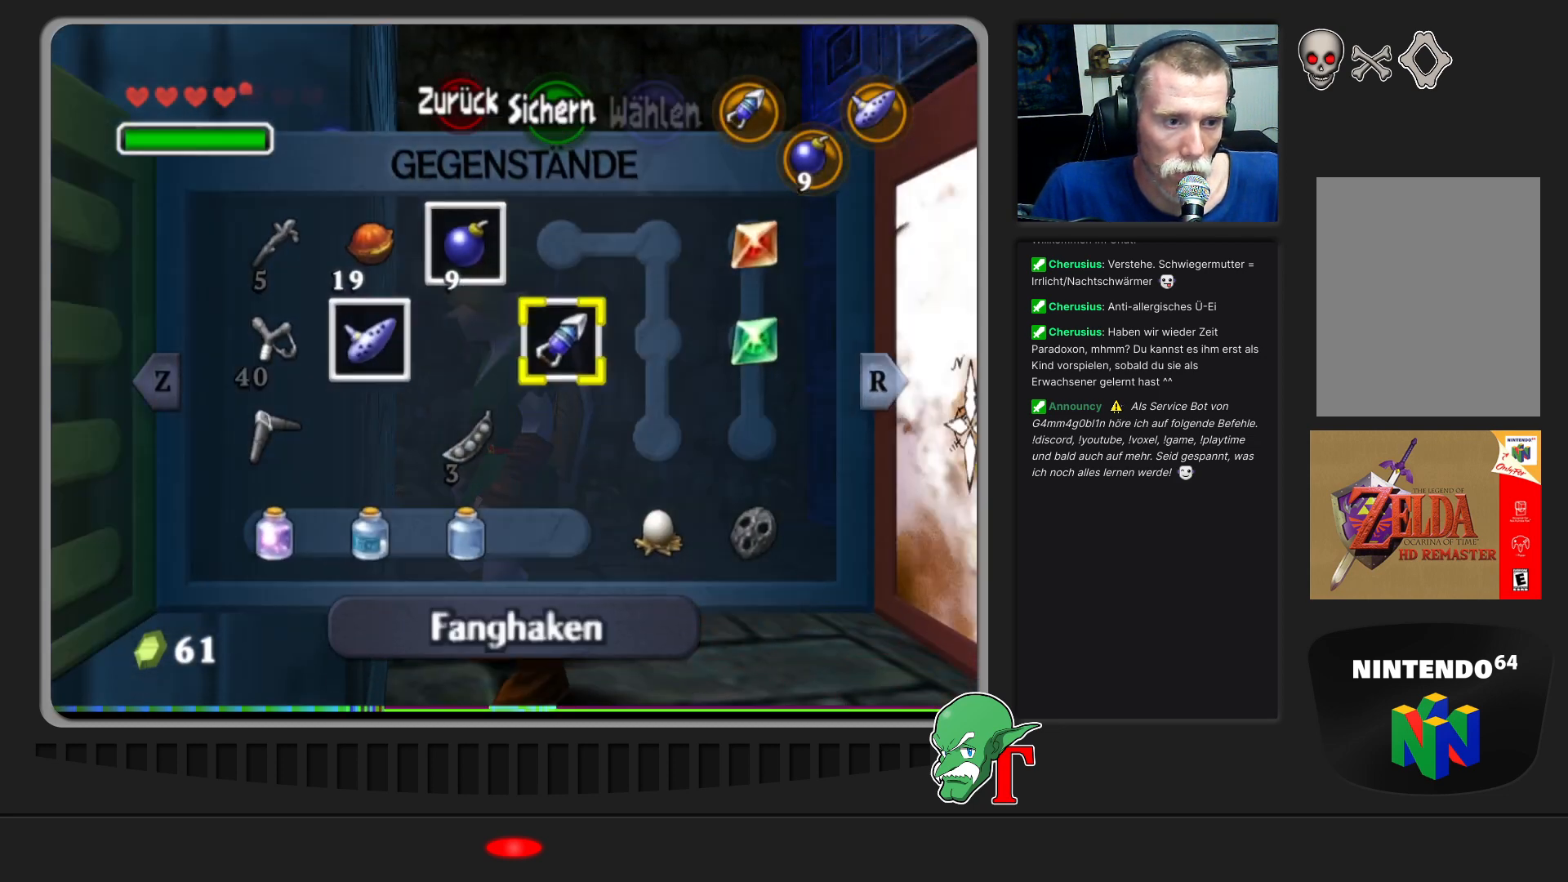
{"buttons": [], "left_stick": "center", "events": [[67, "Z", "down"], [233, "Z", "up"]]}
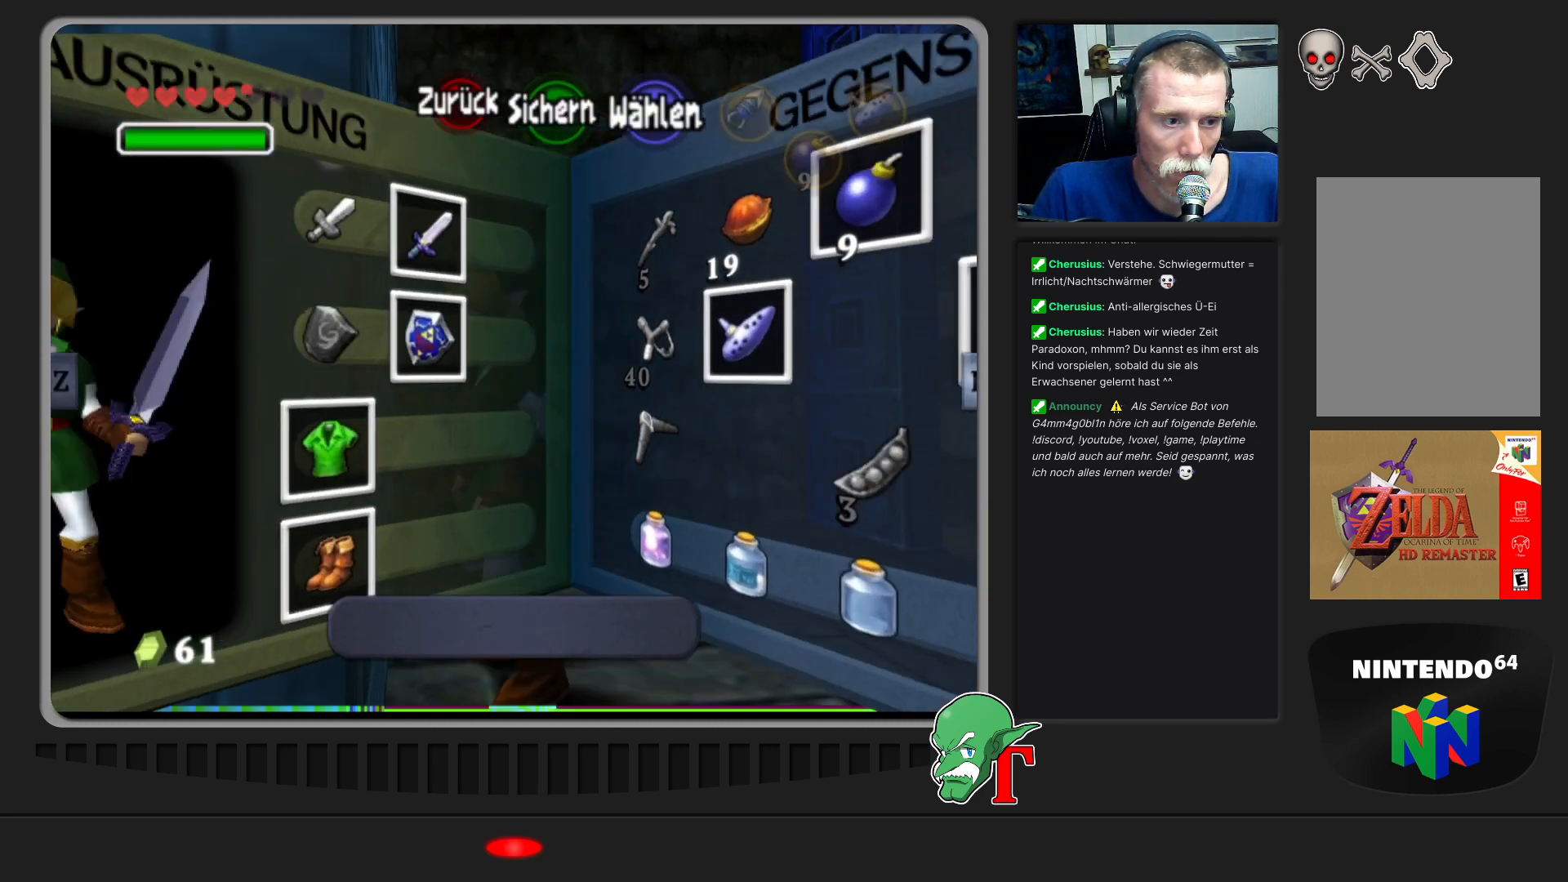
{"buttons": ["Z"], "left_stick": "center", "events": [[333, "Z", "down"]]}
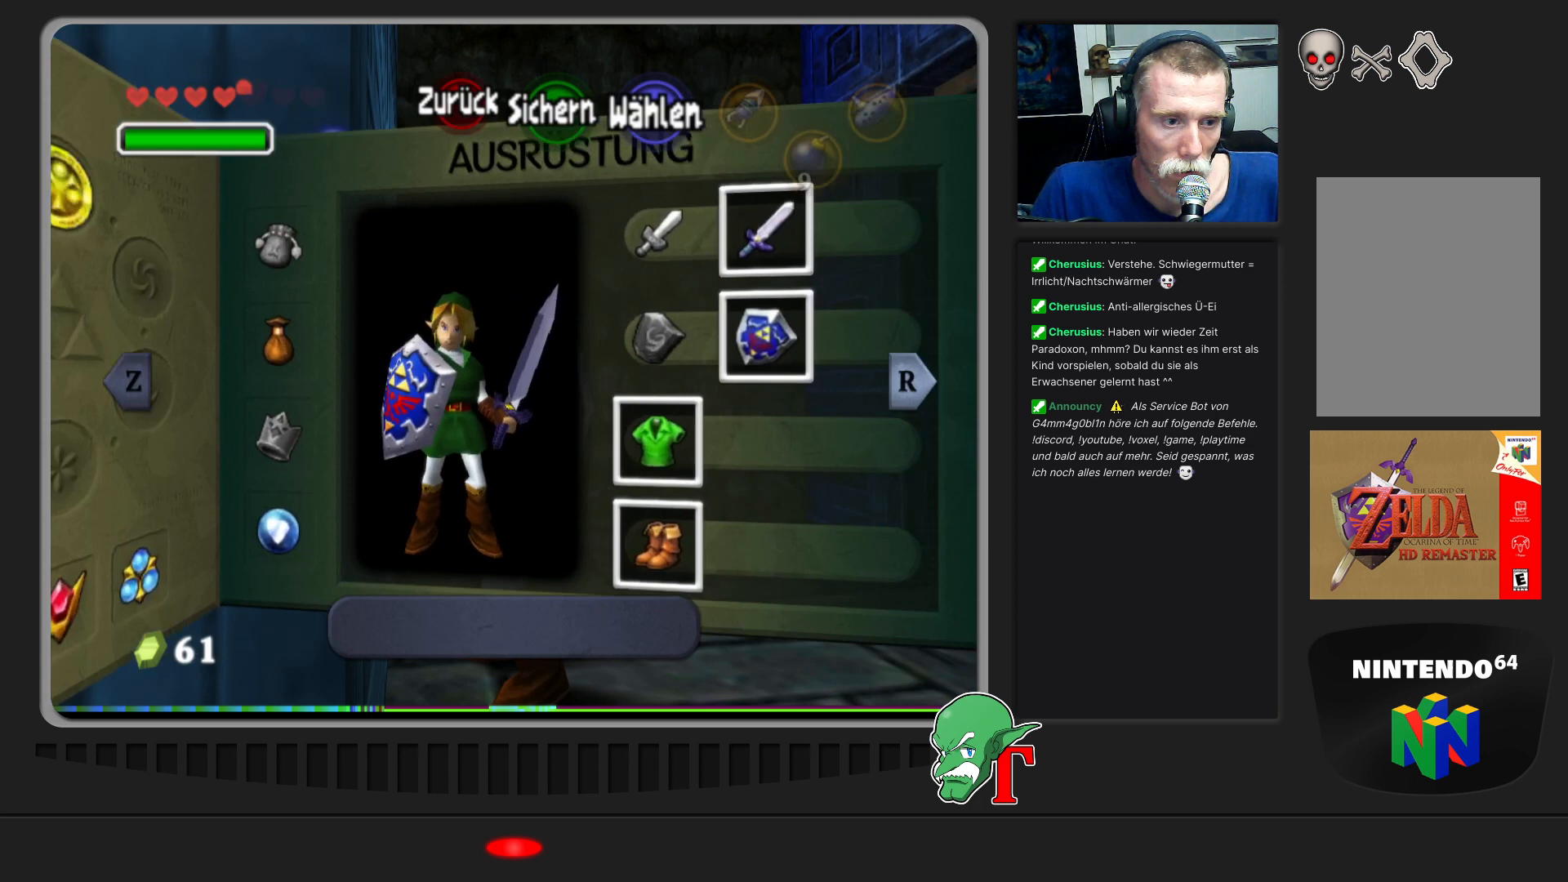
{"buttons": [], "left_stick": "center", "events": [[33, "Z", "up"]]}
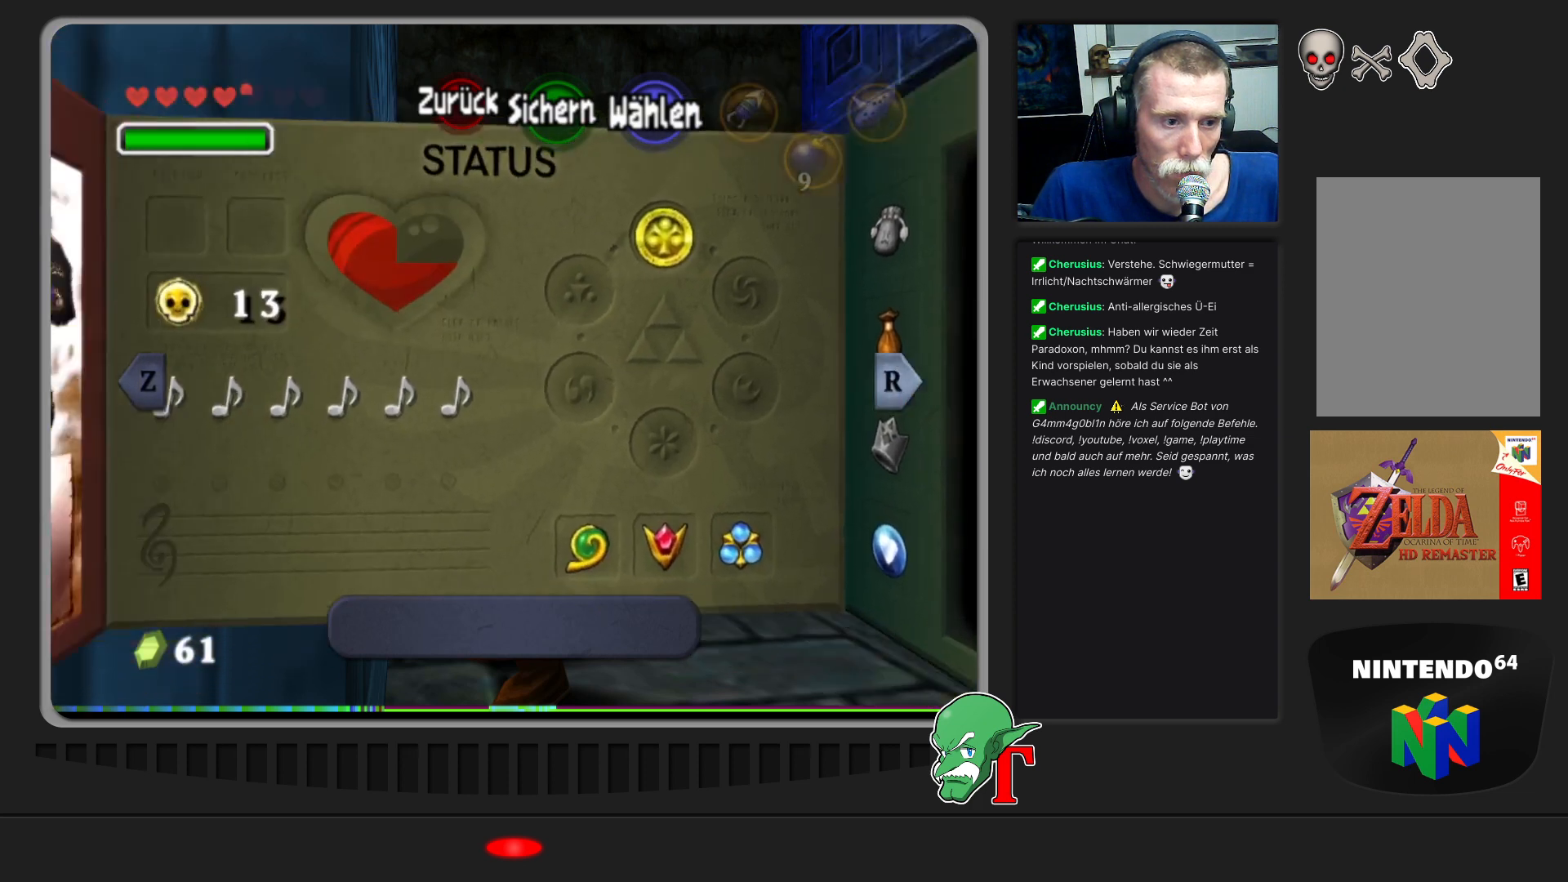
{"buttons": [], "left_stick": "center", "events": [[200, "left_stick", "left"], [433, "left_stick", "center"]]}
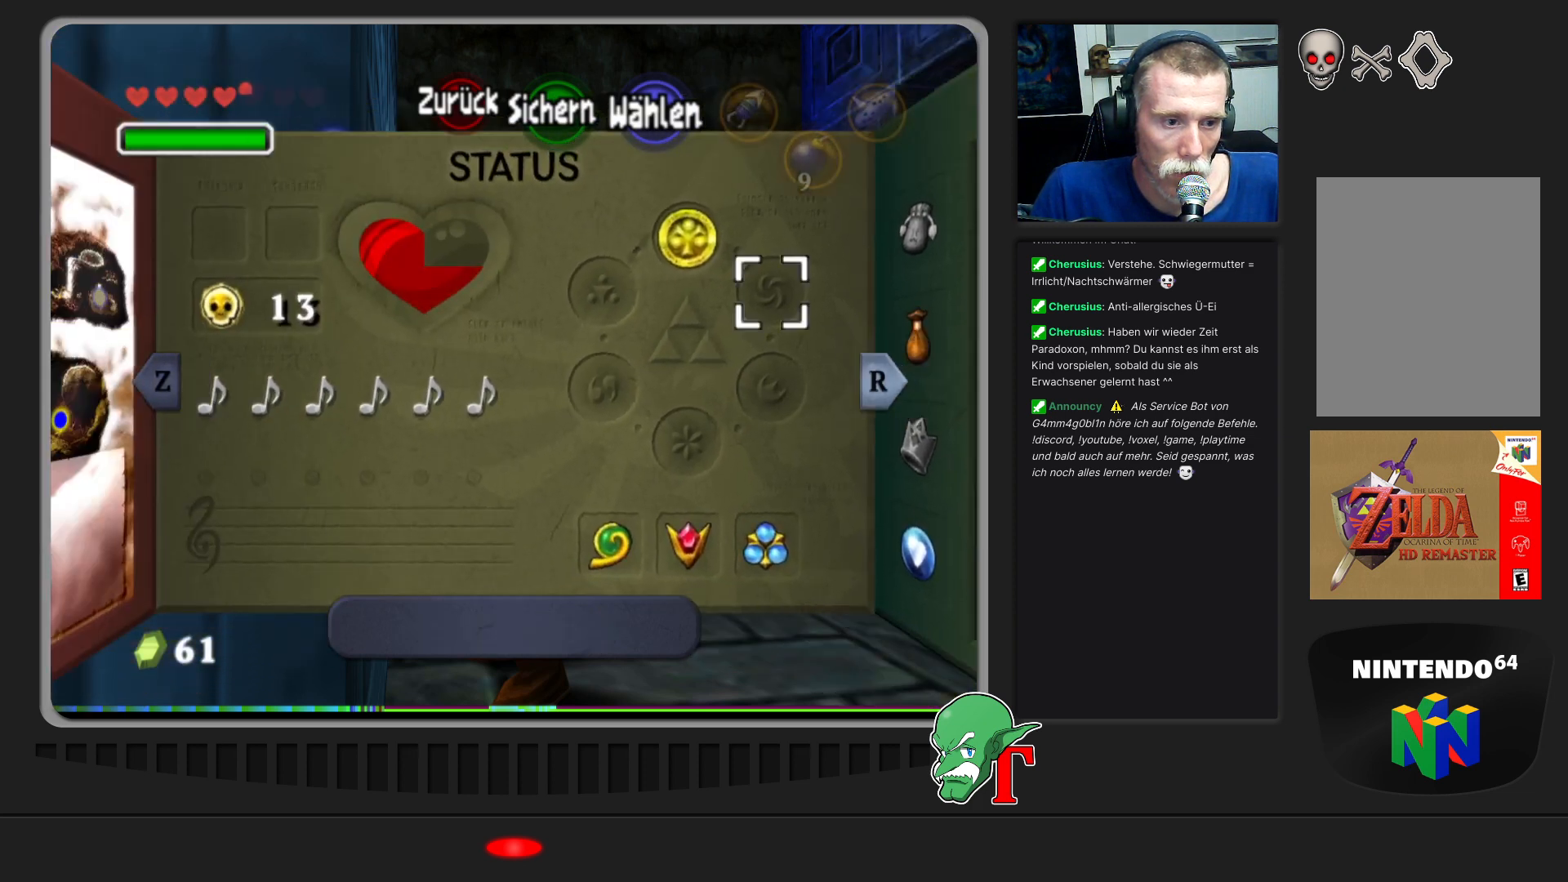
{"buttons": [], "left_stick": "left", "events": [[67, "left_stick", "left"], [267, "left_stick", "center"], [333, "left_stick", "left"]]}
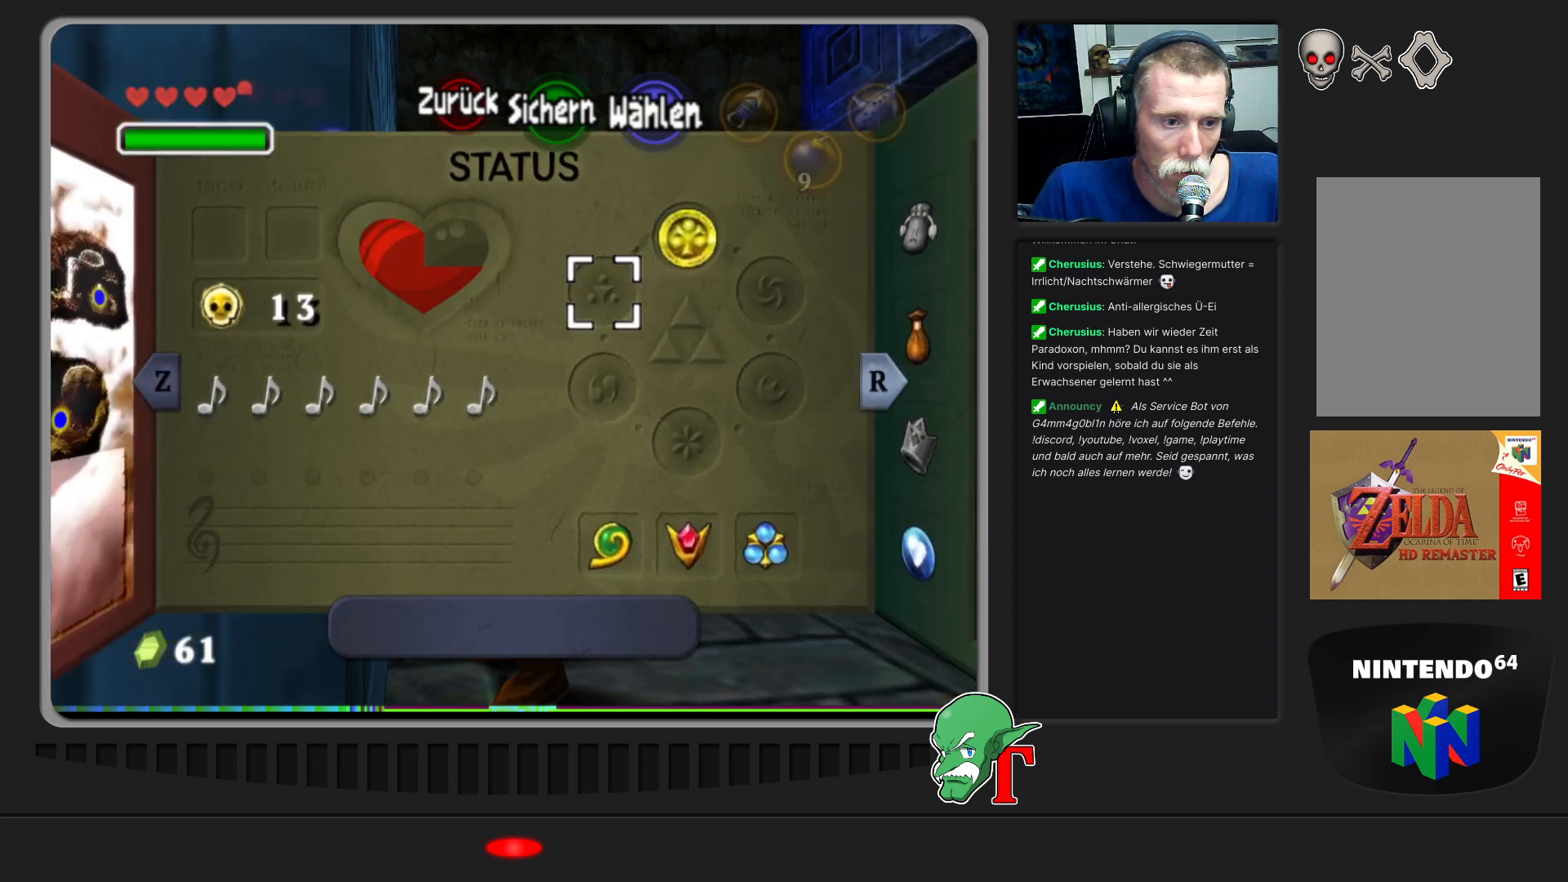
{"buttons": [], "left_stick": "center", "events": [[33, "left_stick", "center"], [300, "left_stick", "left"], [500, "left_stick", "center"]]}
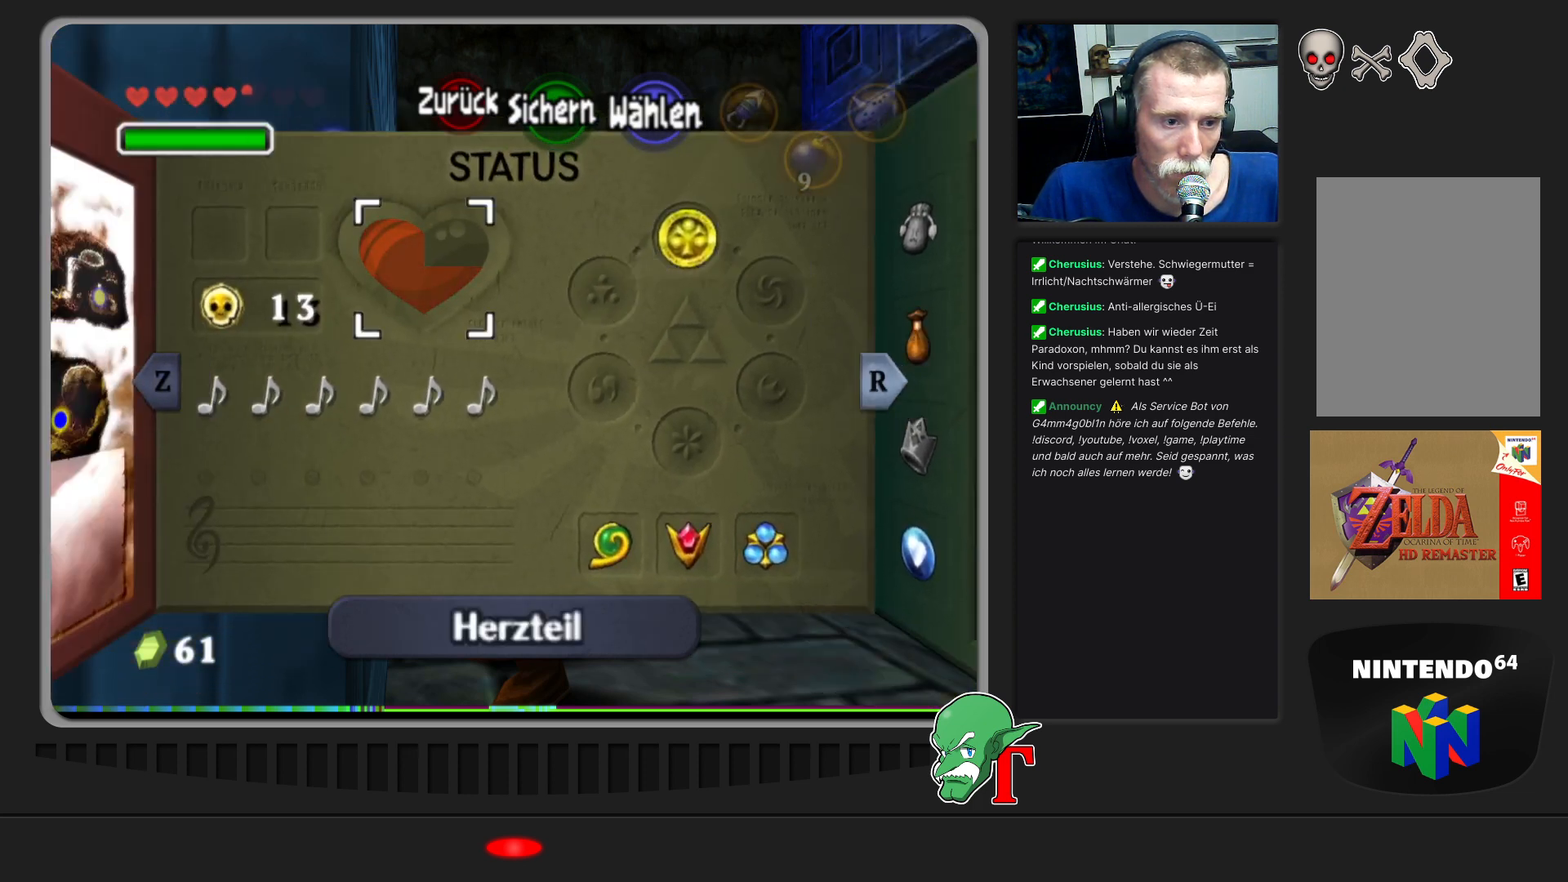
{"buttons": [], "left_stick": "center", "events": [[200, "left_stick", "down"], [400, "left_stick", "center"]]}